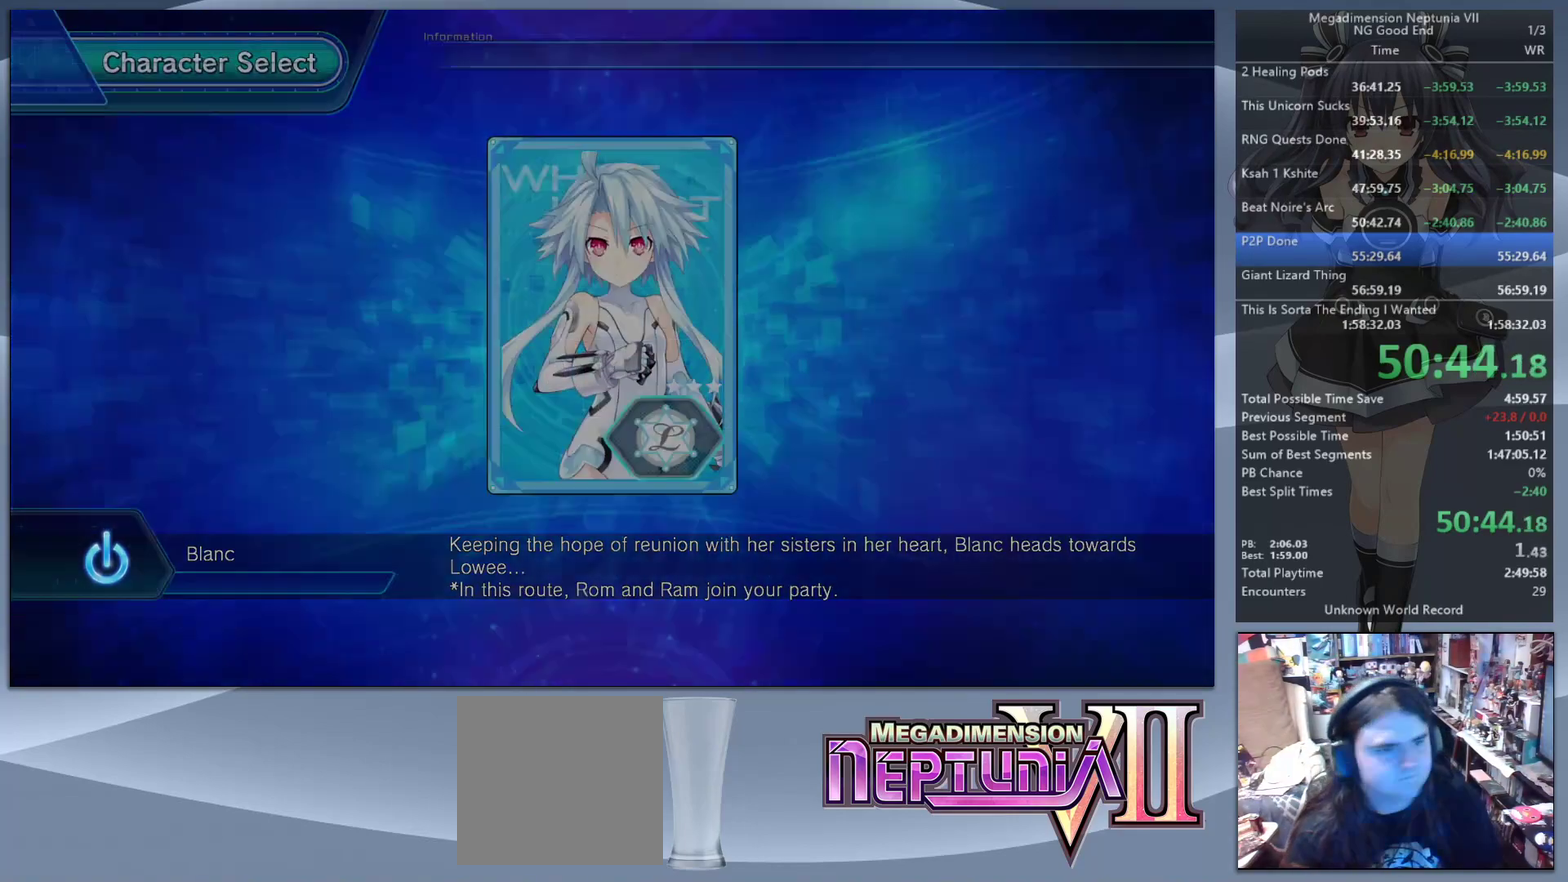
Gameplay with a controller (PlayStation layout); each line is a JSON object with the inputs held at the frame after it. "events" lists button and stick changes between this image and that frame as [ms after this image, input, new state], when the widget could be followed in between. Not read: L3 R3.
{"buttons": ["CROSS"], "left_stick": "center", "right_stick": "center", "events": [[233, "CROSS", "up"], [300, "CROSS", "down"], [400, "CROSS", "up"], [467, "CROSS", "down"]]}
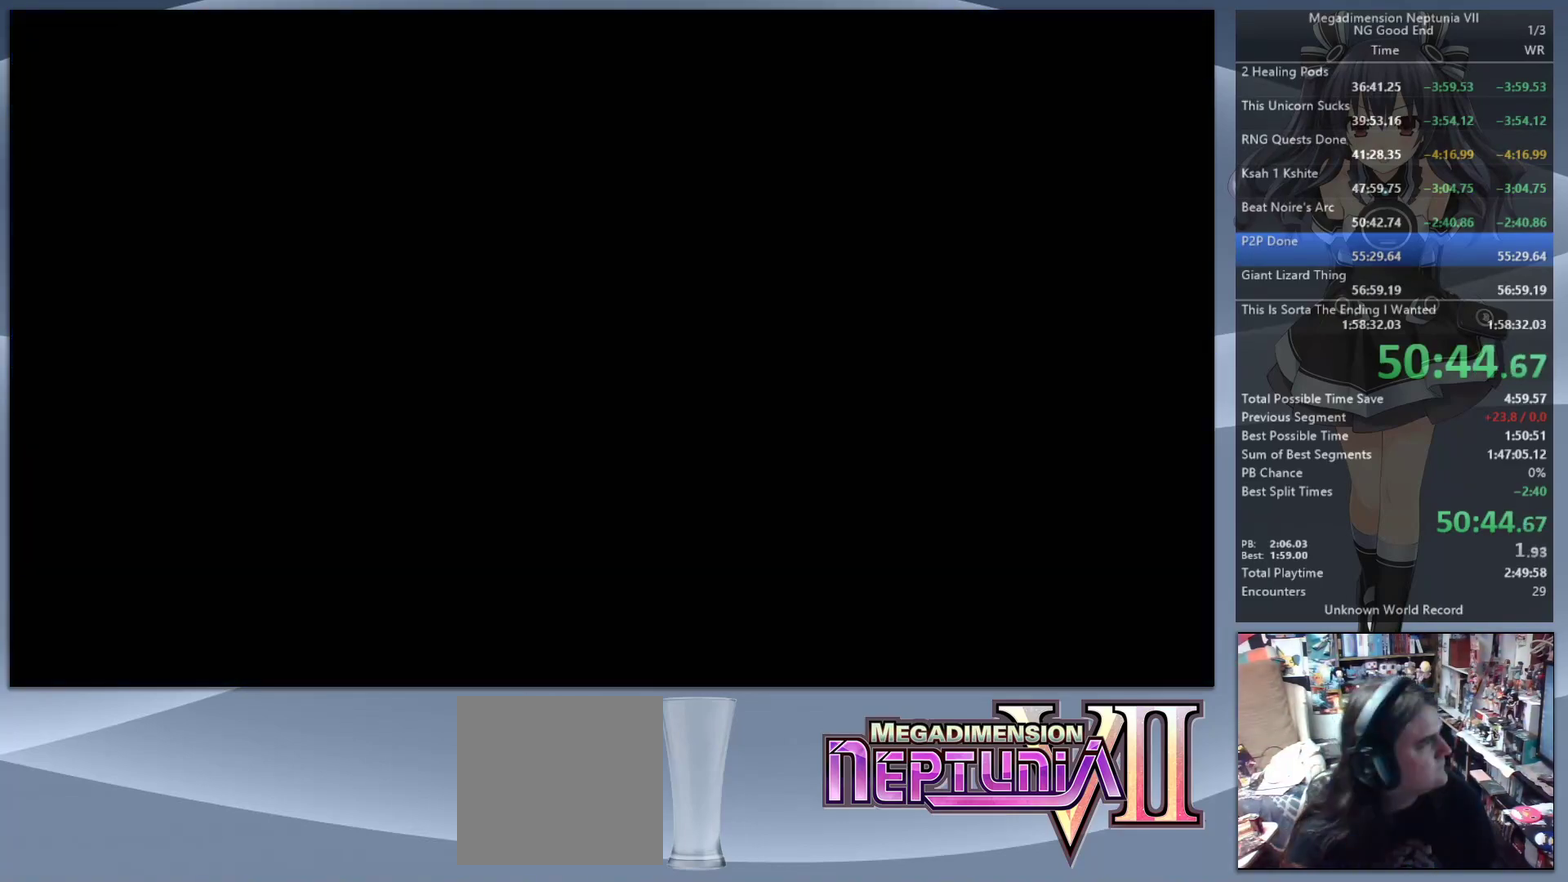
{"buttons": ["L2"], "left_stick": "center", "right_stick": "center", "events": [[33, "CROSS", "up"], [100, "CROSS", "down"], [200, "CROSS", "up"], [500, "L2", "down"]]}
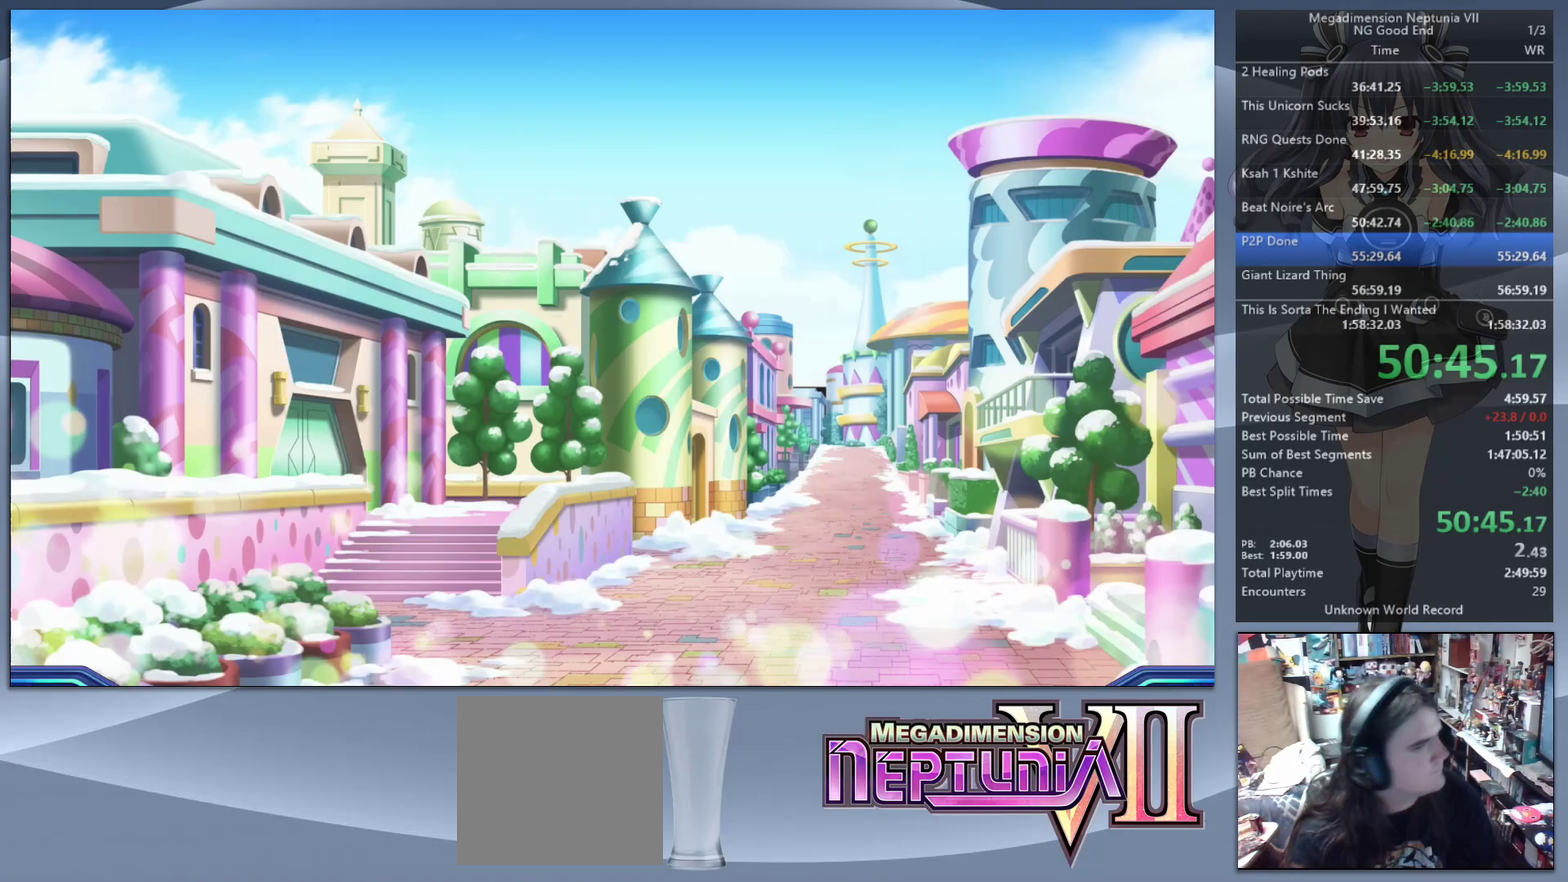
{"buttons": ["L2"], "left_stick": "center", "right_stick": "center", "events": [[33, "DPAD_UP", "down"], [100, "CROSS", "down"], [200, "DPAD_UP", "up"], [333, "CROSS", "up"], [400, "CROSS", "down"], [467, "CROSS", "up"]]}
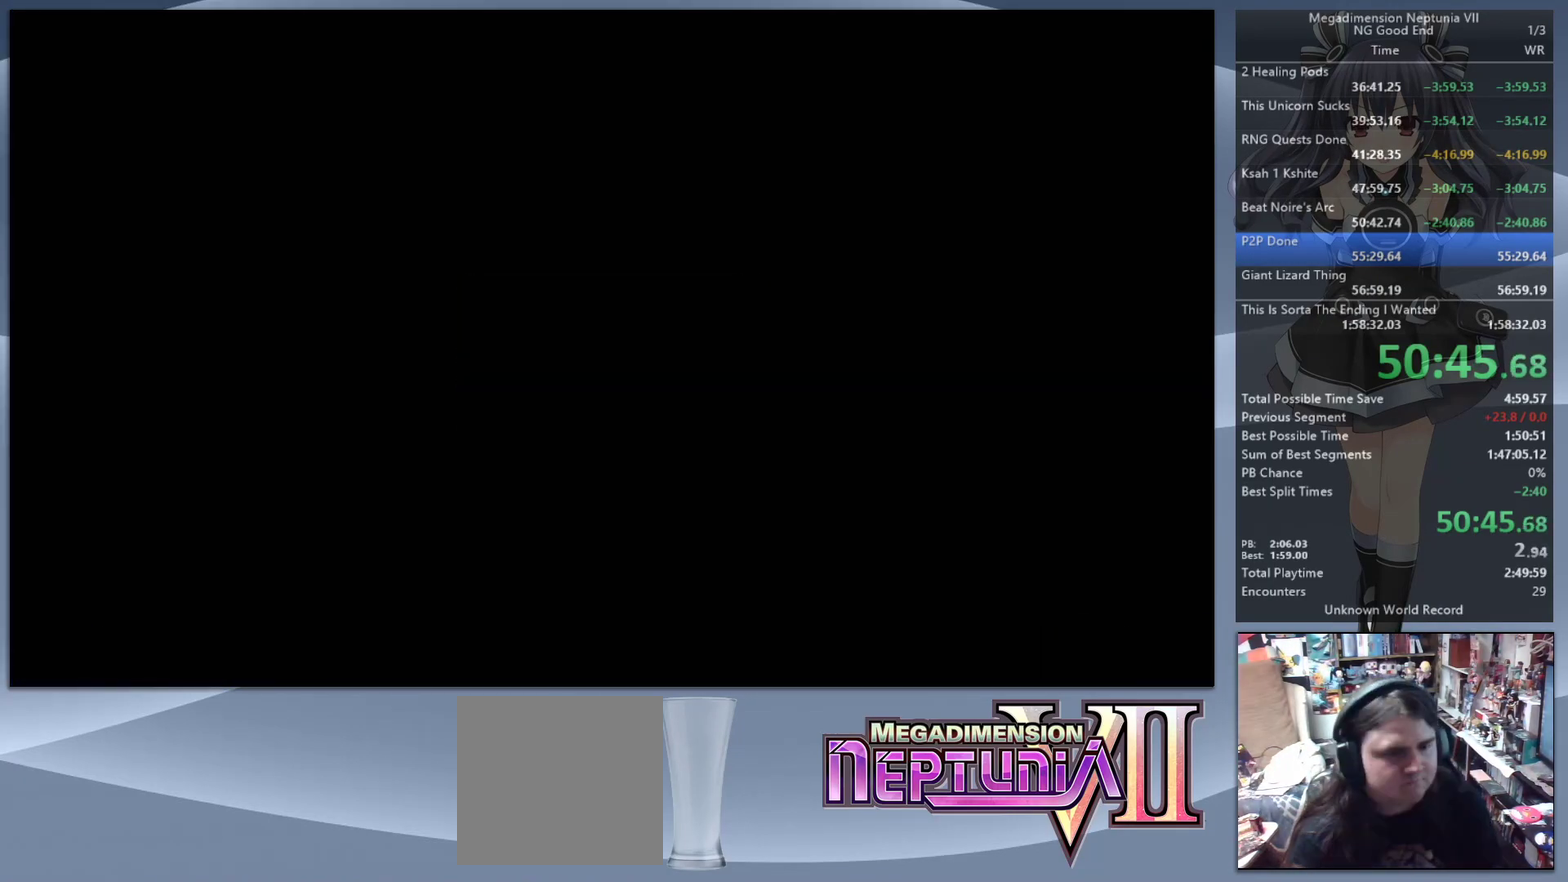
{"buttons": ["L2"], "left_stick": "center", "right_stick": "center", "events": []}
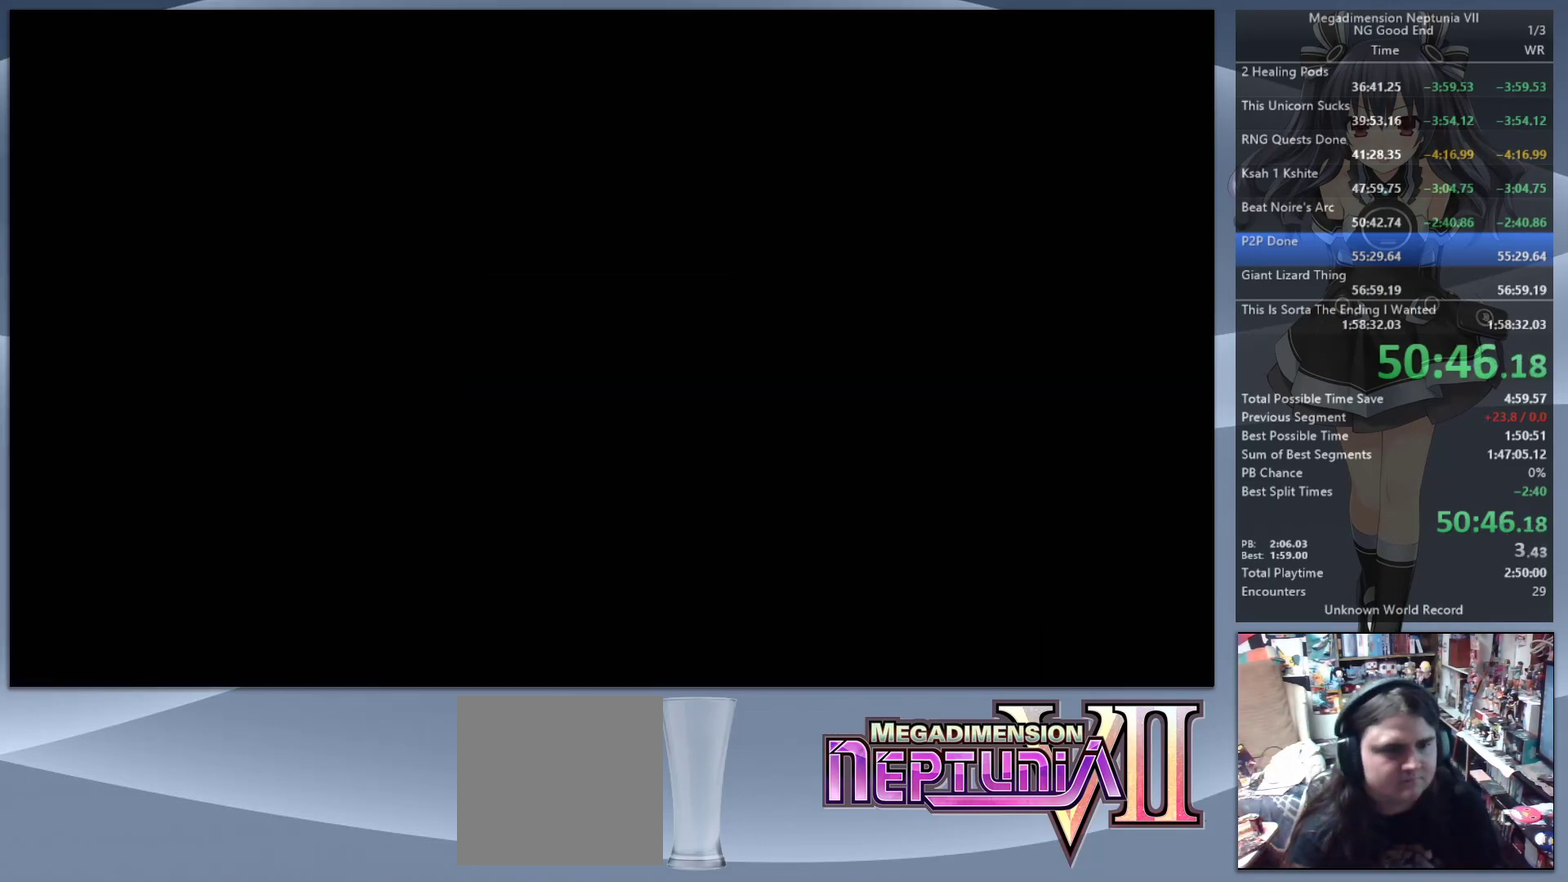
{"buttons": ["L2"], "left_stick": "center", "right_stick": "center", "events": []}
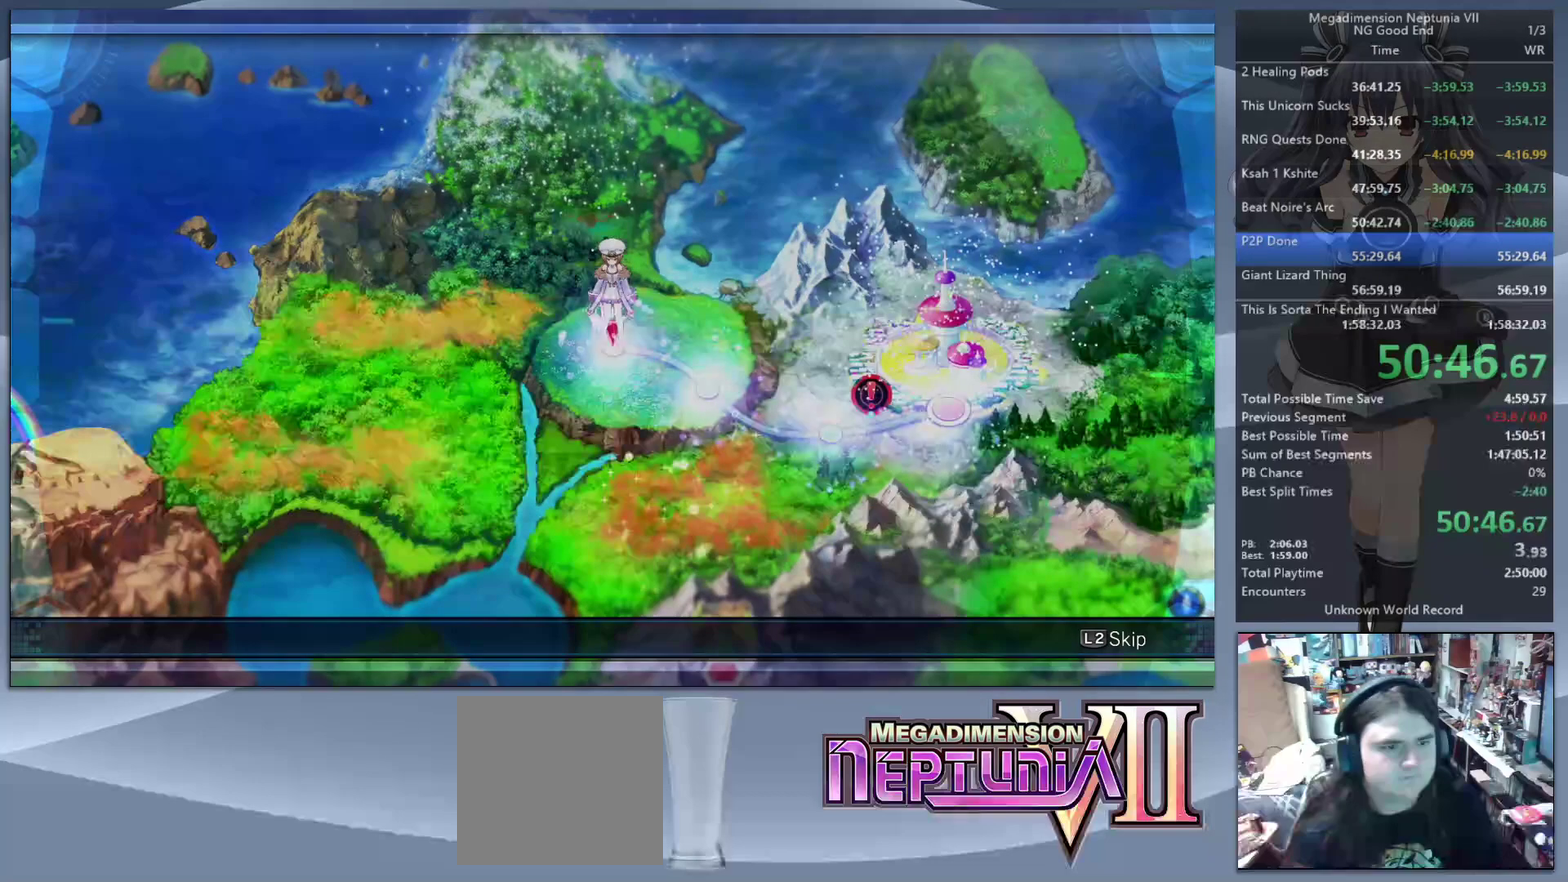
{"buttons": [], "left_stick": "center", "right_stick": "center", "events": [[200, "L2", "up"], [233, "TRIANGLE", "down"], [367, "TRIANGLE", "up"]]}
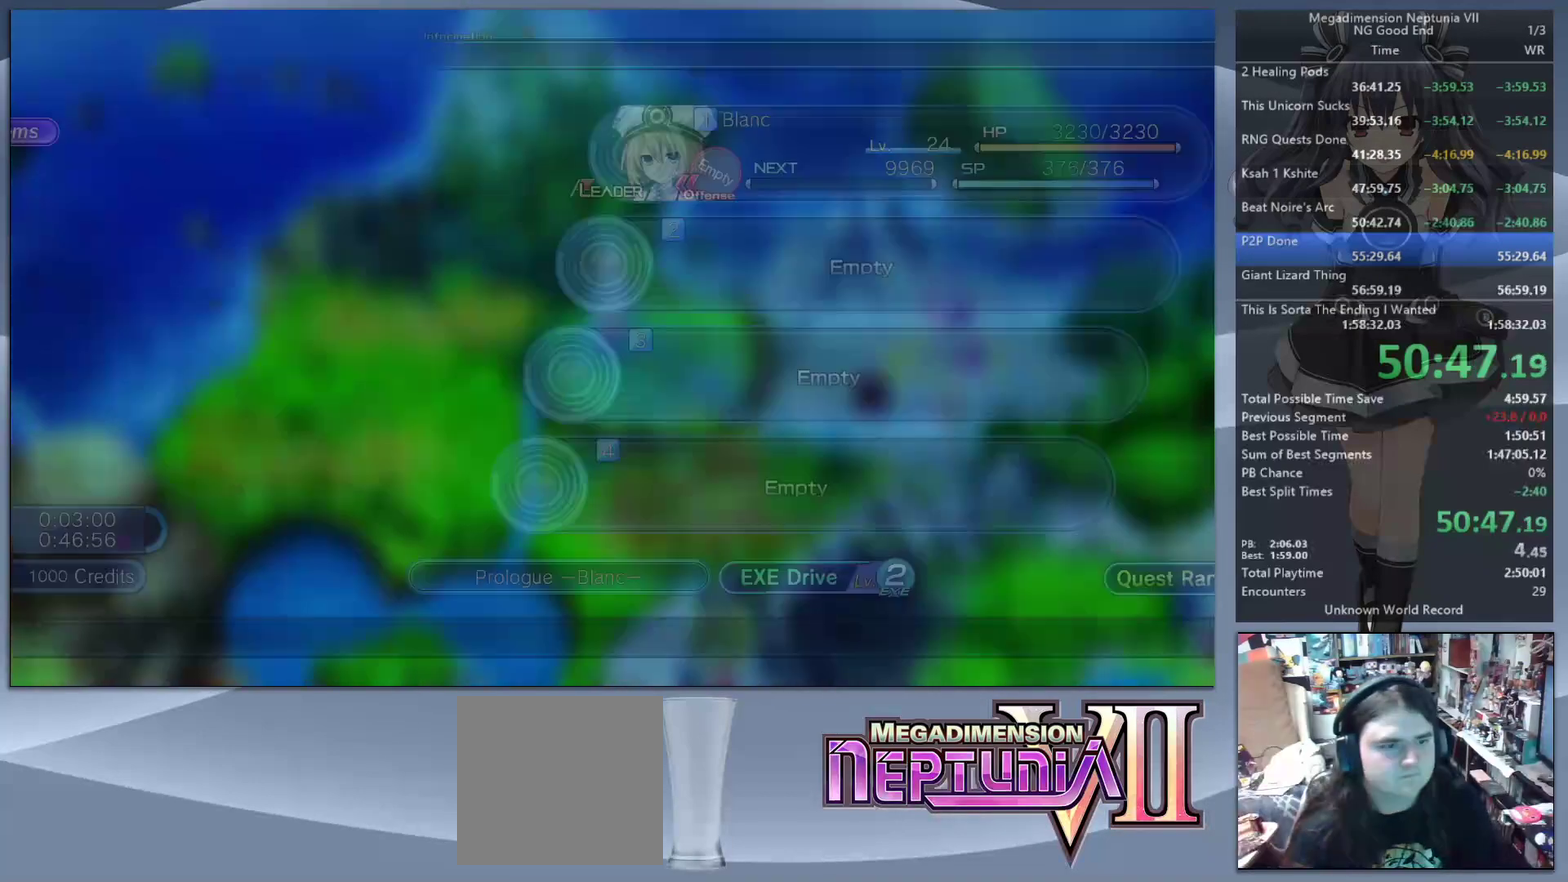
{"buttons": ["CROSS"], "left_stick": "center", "right_stick": "center", "events": [[100, "DPAD_UP", "down"], [167, "DPAD_UP", "up"], [200, "CROSS", "down"], [267, "CROSS", "up"], [333, "CROSS", "down"]]}
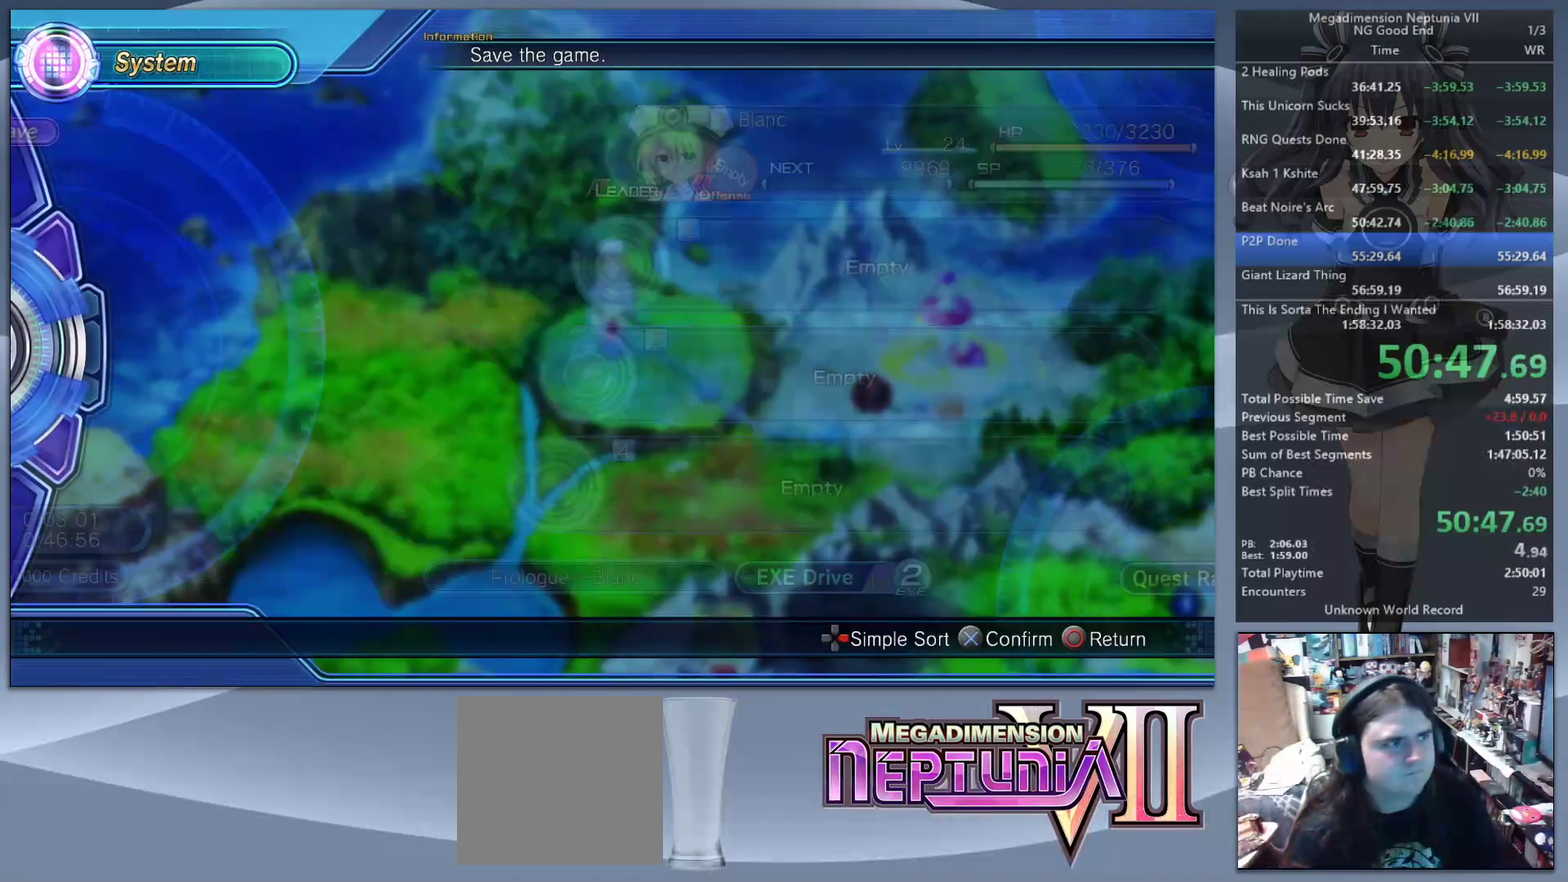
{"buttons": [], "left_stick": "center", "right_stick": "center", "events": [[67, "CROSS", "up"], [133, "CROSS", "down"], [200, "CROSS", "up"], [267, "CROSS", "down"], [333, "CROSS", "up"], [400, "CROSS", "down"], [500, "CROSS", "up"]]}
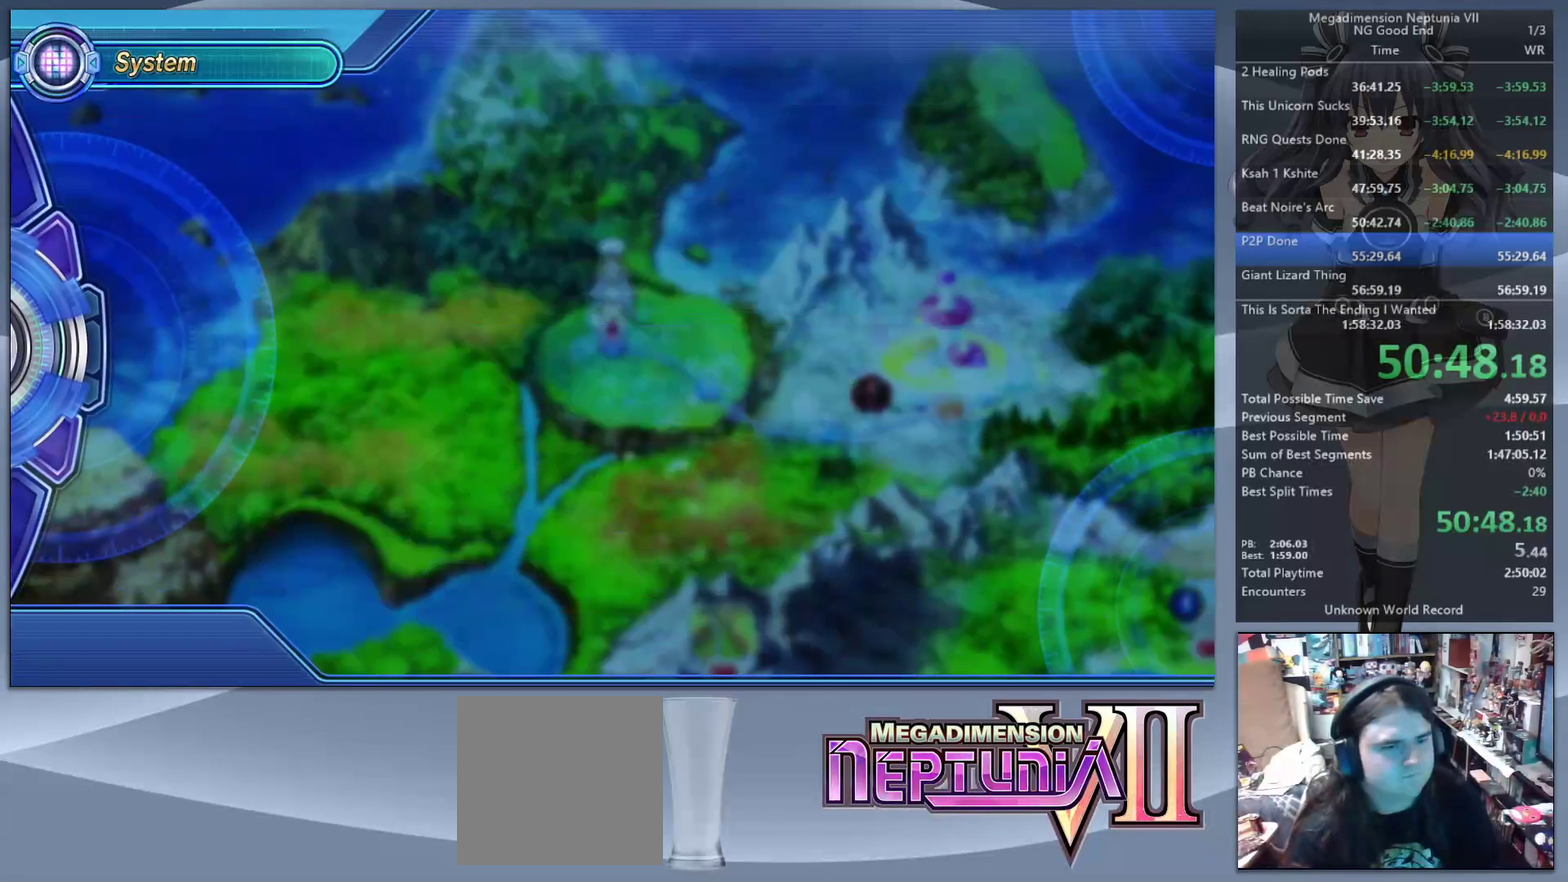
{"buttons": ["CROSS"], "left_stick": "center", "right_stick": "center", "events": [[67, "CROSS", "down"], [167, "CROSS", "up"], [233, "CROSS", "down"], [300, "CROSS", "up"], [367, "CROSS", "down"], [433, "CROSS", "up"], [500, "CROSS", "down"]]}
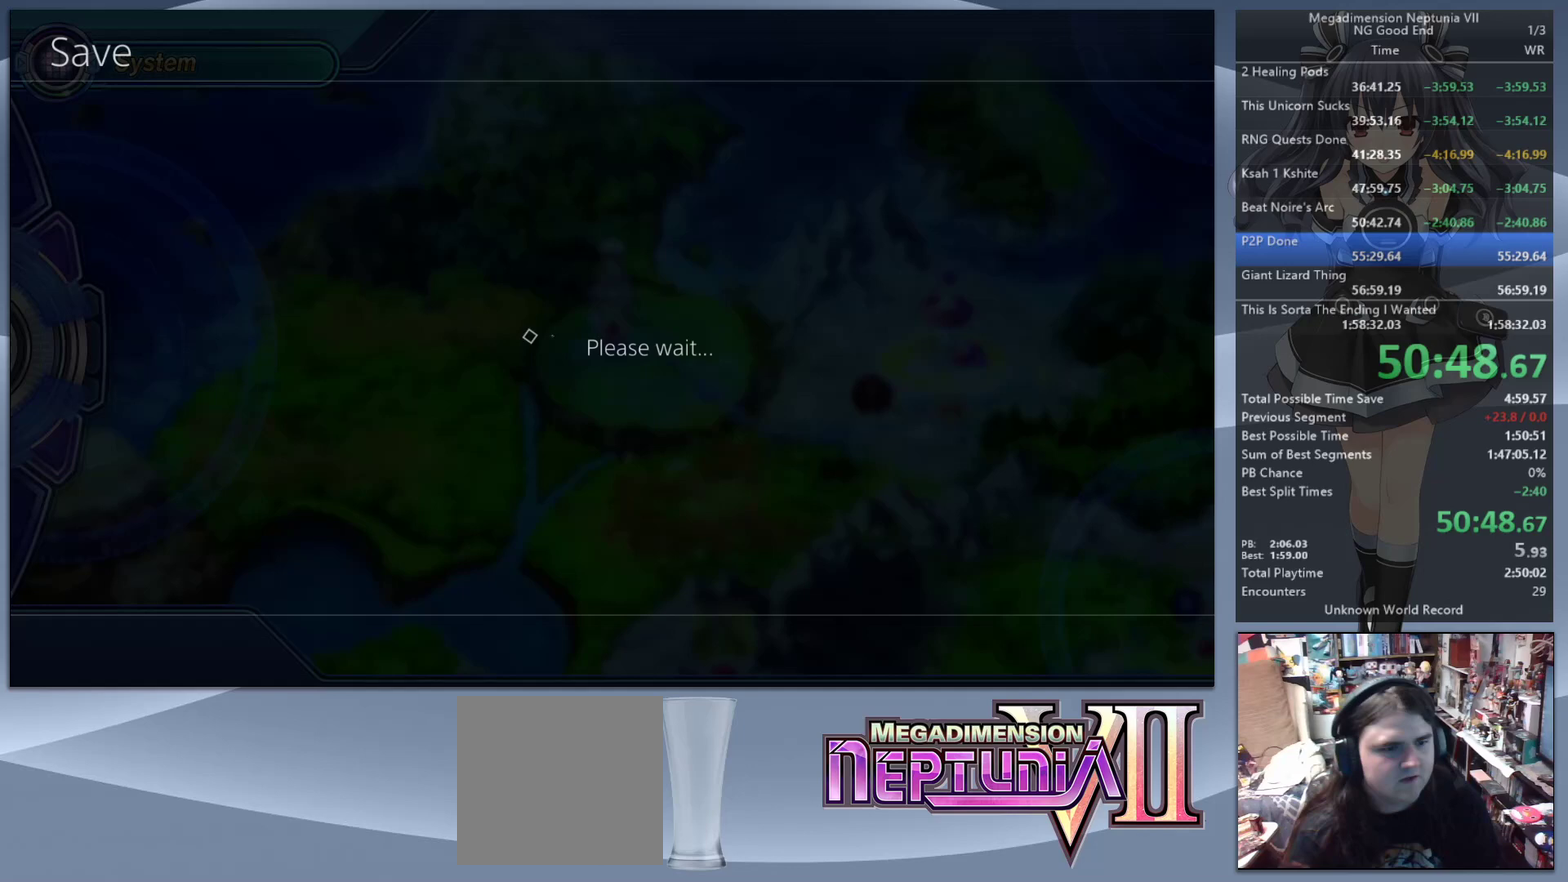
{"buttons": ["CROSS"], "left_stick": "center", "right_stick": "center", "events": [[67, "CROSS", "up"], [167, "CROSS", "down"], [233, "CROSS", "up"], [300, "CROSS", "down"], [367, "CROSS", "up"], [433, "CROSS", "down"]]}
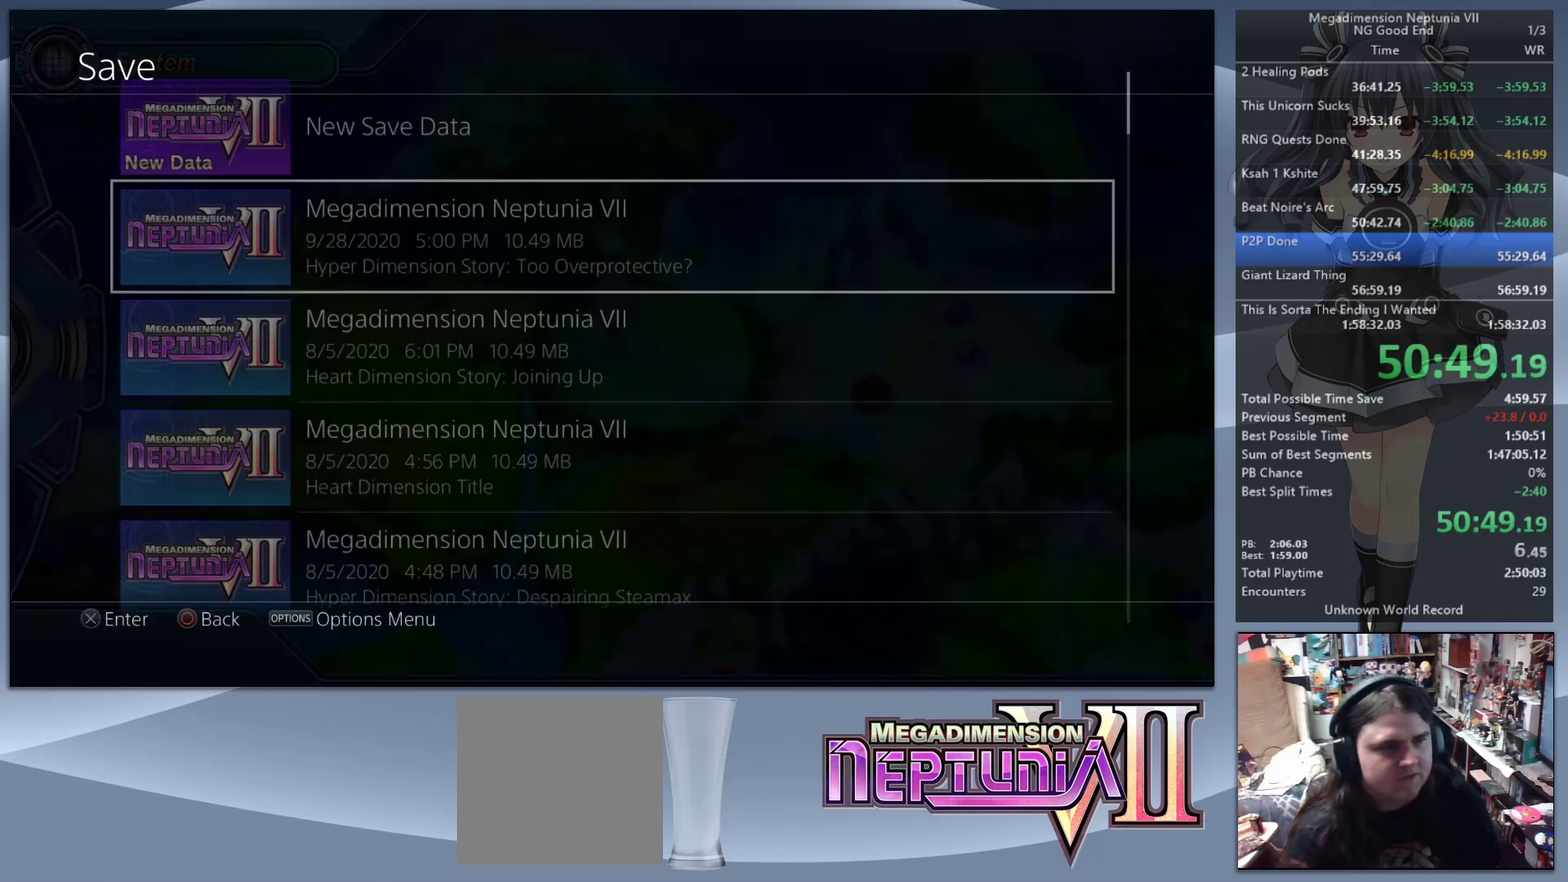
{"buttons": [], "left_stick": "center", "right_stick": "center", "events": [[33, "CROSS", "up"], [100, "CROSS", "down"], [167, "CROSS", "up"], [233, "CROSS", "down"], [300, "CROSS", "up"], [367, "CROSS", "down"], [500, "CROSS", "up"]]}
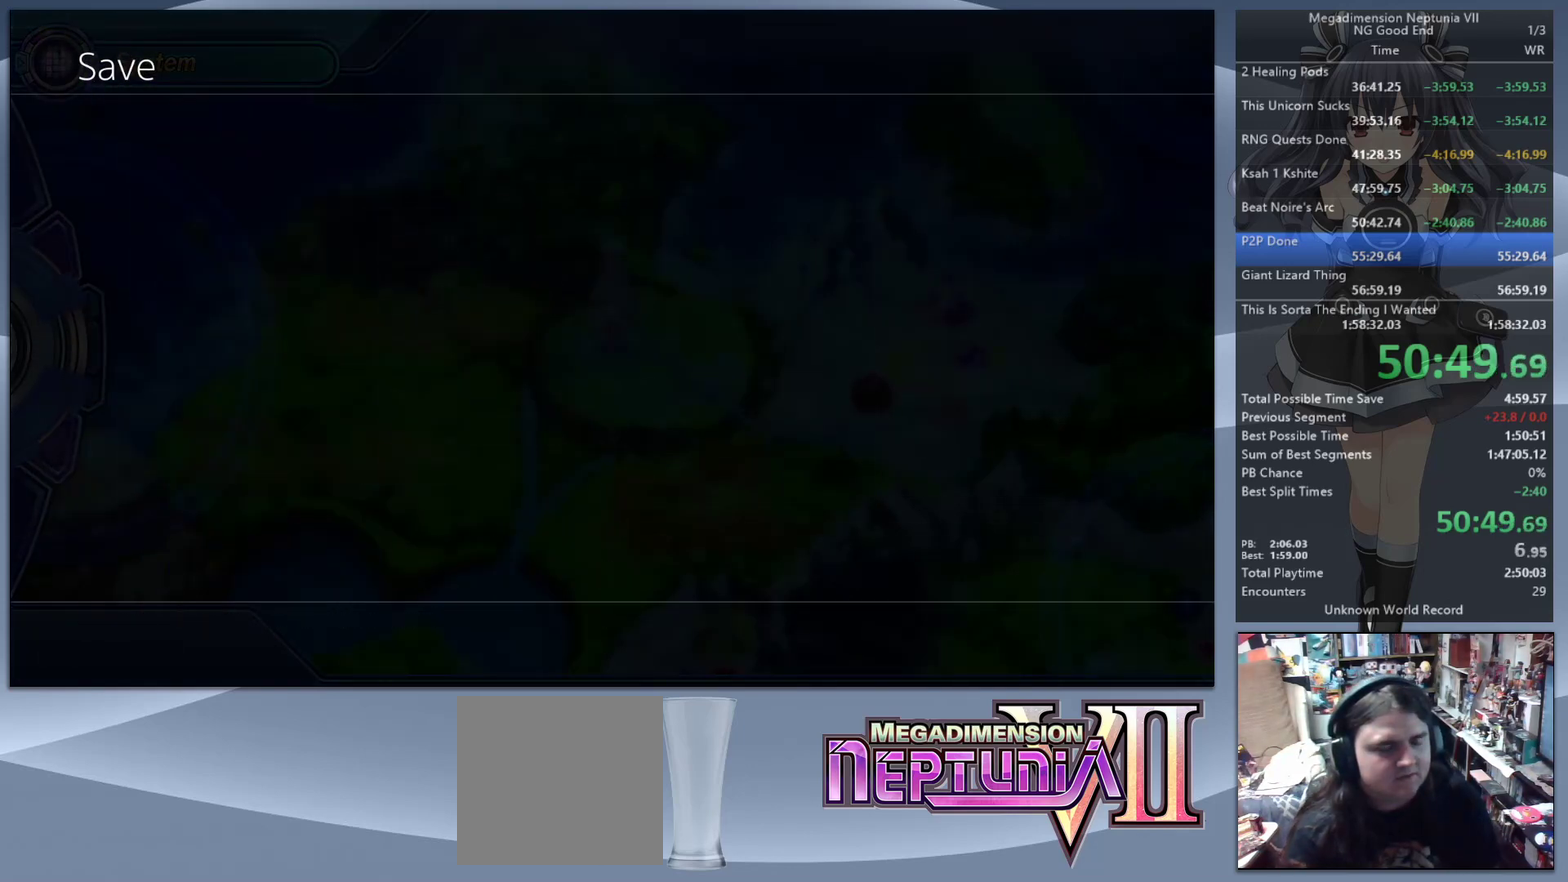
{"buttons": [], "left_stick": "center", "right_stick": "center", "events": []}
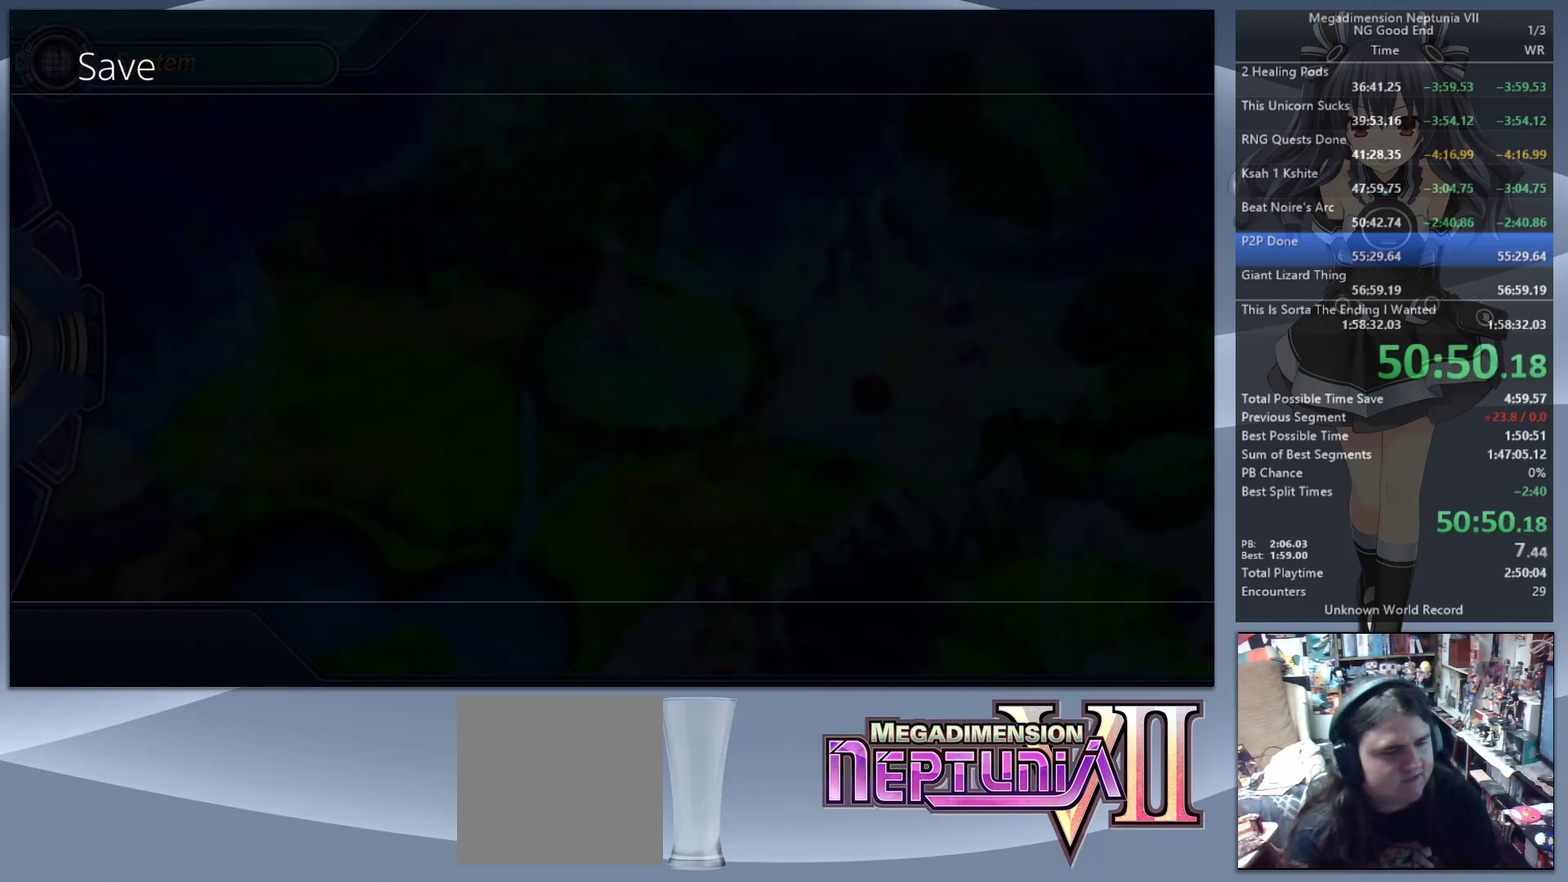
{"buttons": [], "left_stick": "center", "right_stick": "center", "events": []}
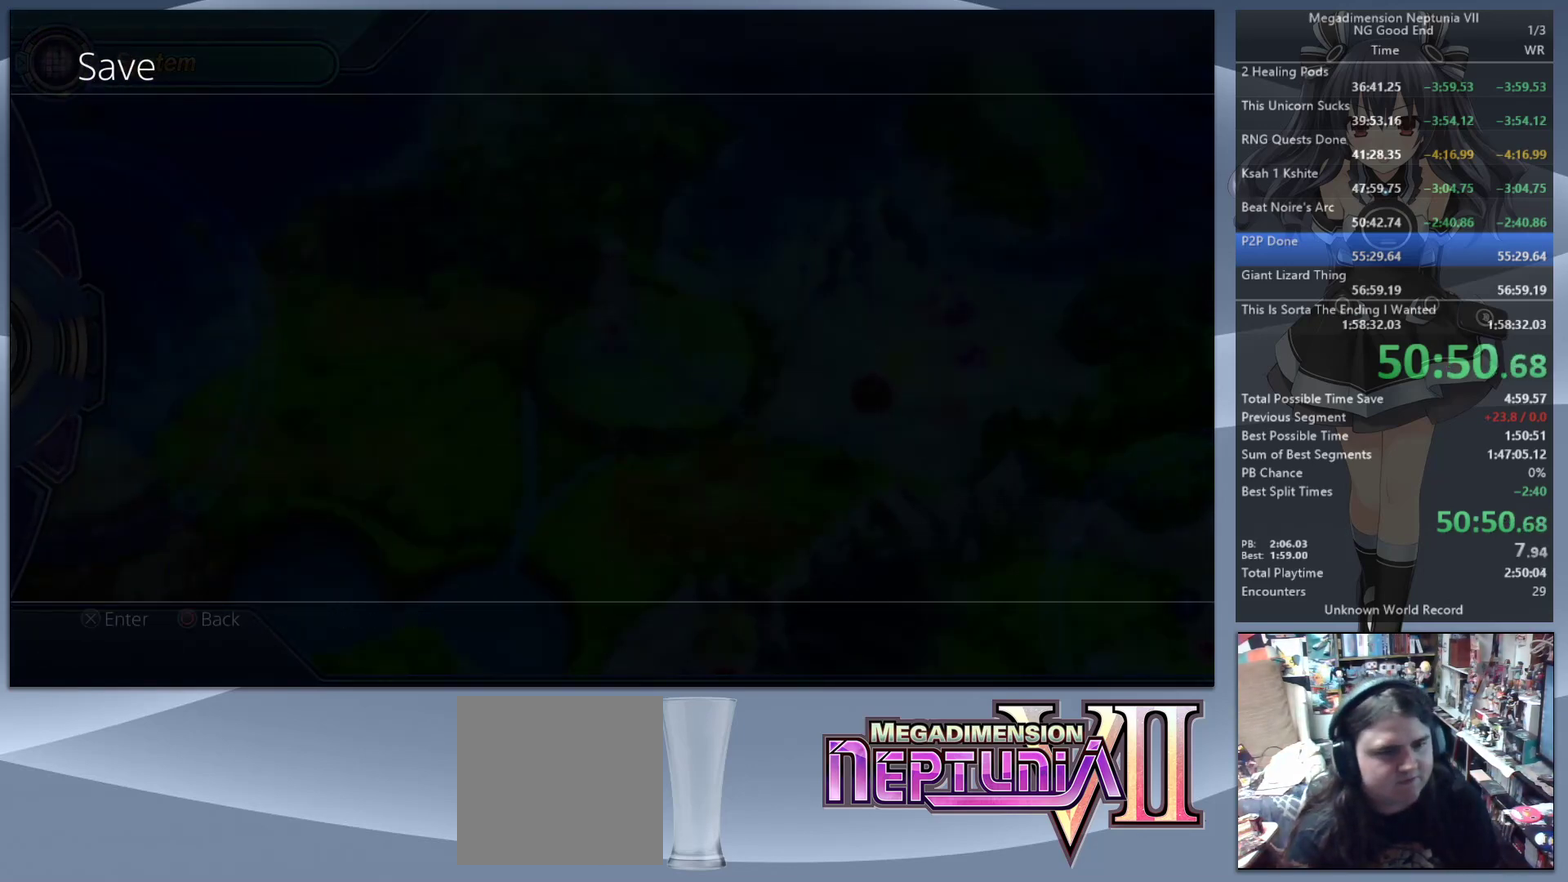
{"buttons": ["DPAD_RIGHT"], "left_stick": "center", "right_stick": "center", "events": [[400, "DPAD_RIGHT", "down"]]}
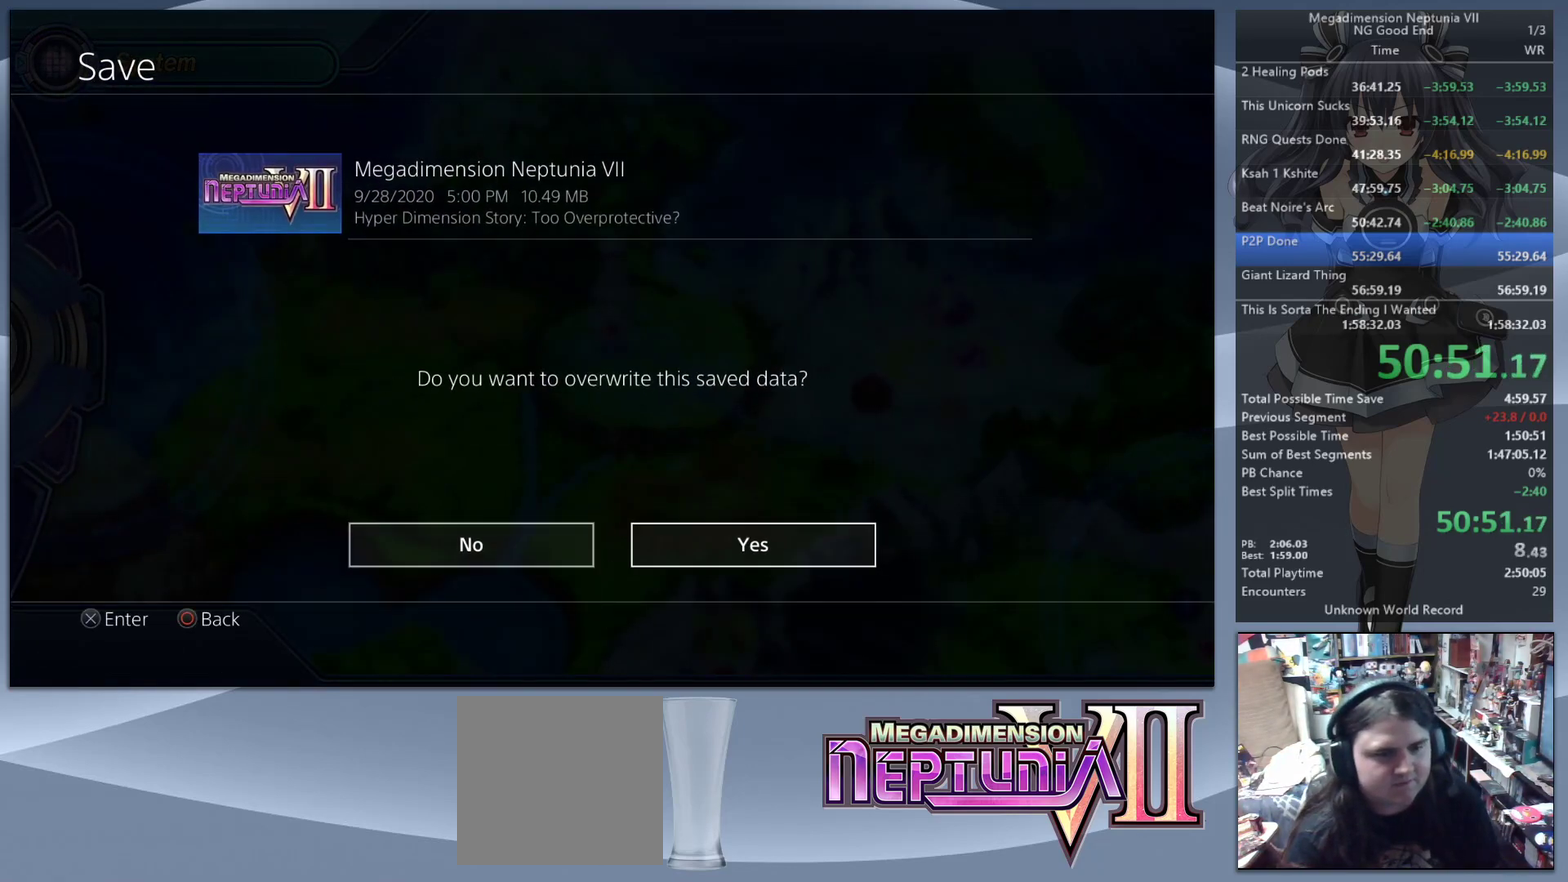
{"buttons": [], "left_stick": "center", "right_stick": "center", "events": [[33, "CROSS", "down"], [33, "DPAD_RIGHT", "up"], [133, "CROSS", "up"], [200, "CROSS", "down"], [300, "CROSS", "up"]]}
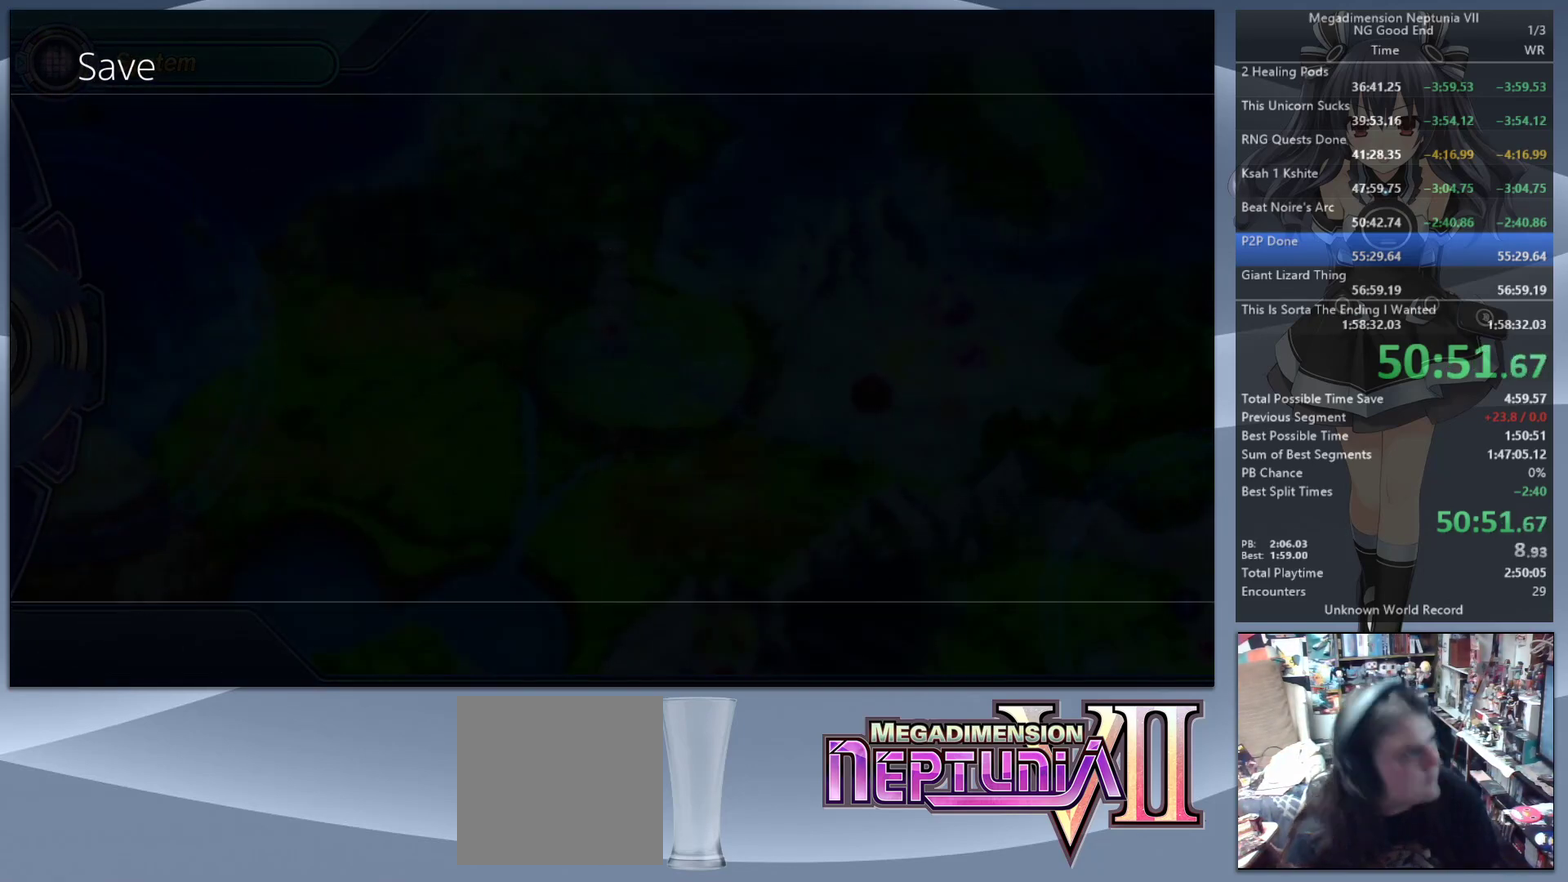
{"buttons": [], "left_stick": "center", "right_stick": "center", "events": []}
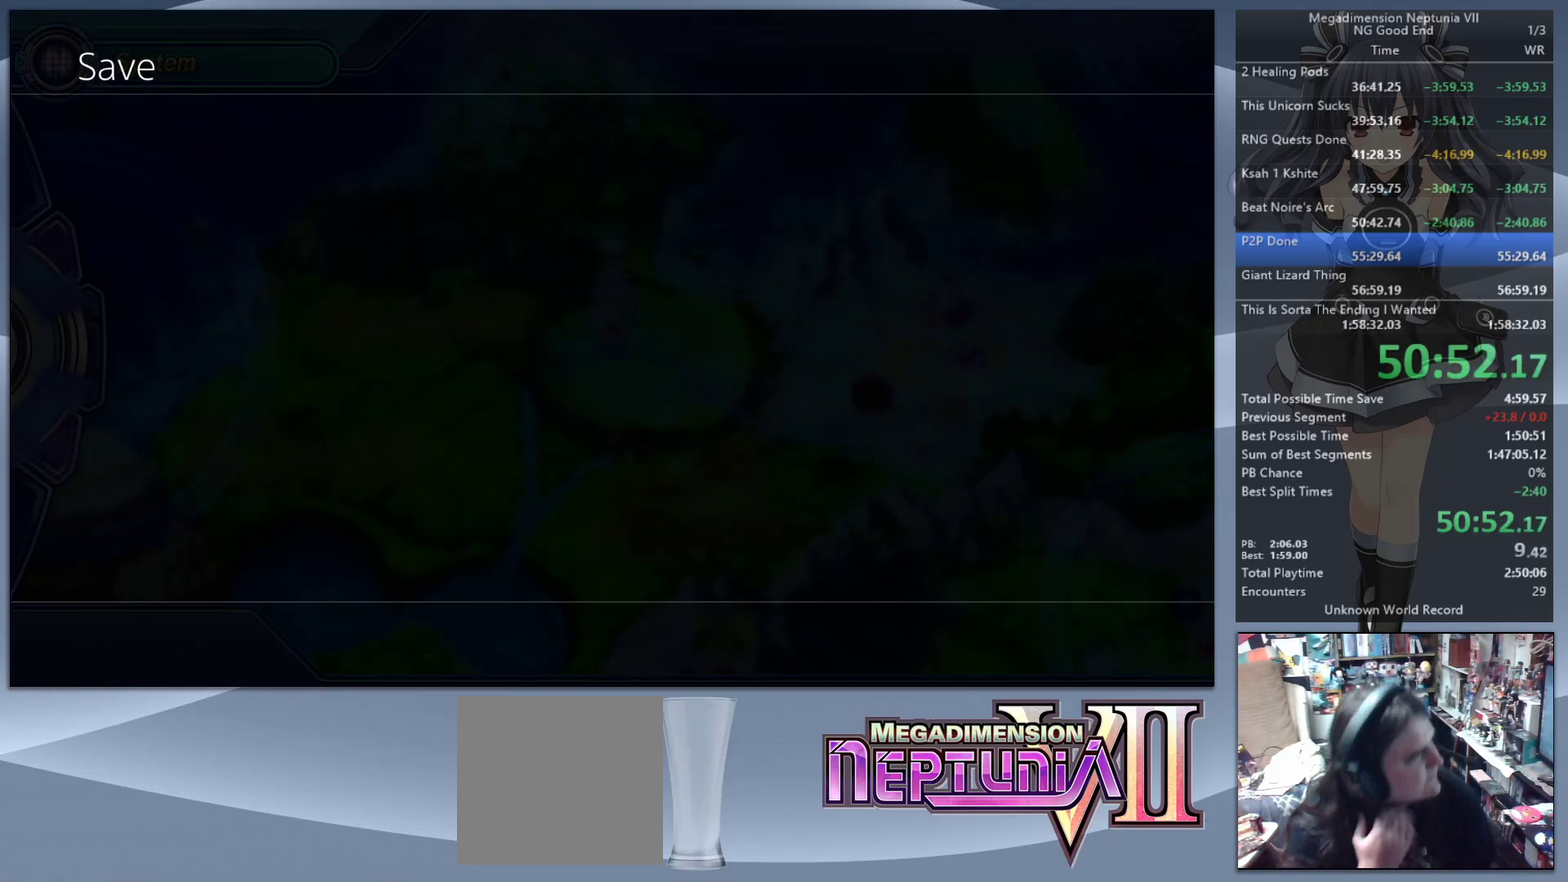
{"buttons": [], "left_stick": "center", "right_stick": "center", "events": []}
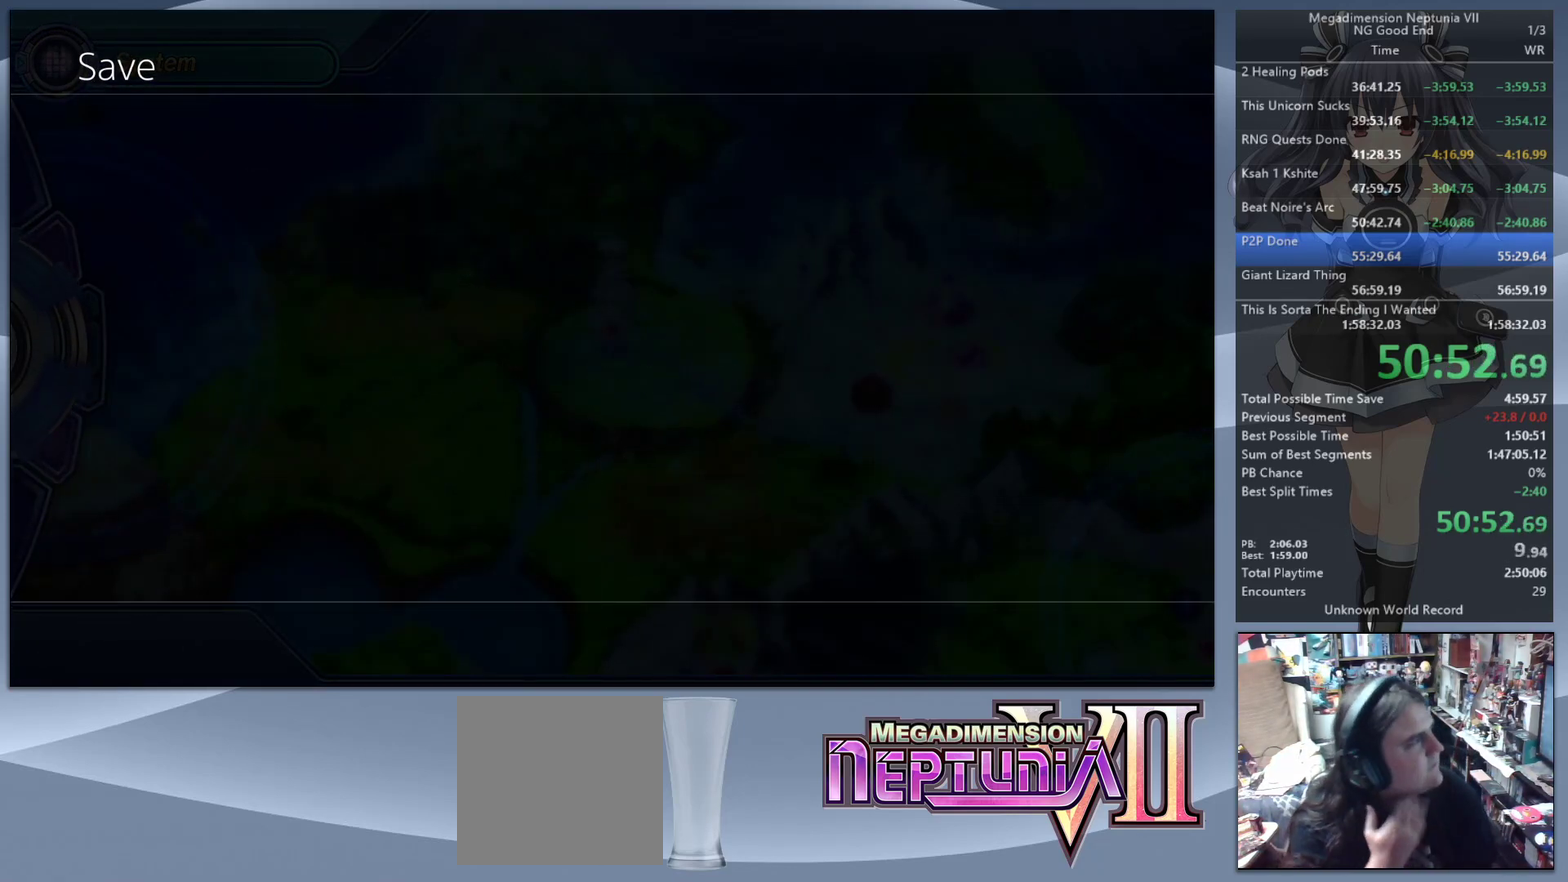
{"buttons": [], "left_stick": "center", "right_stick": "center", "events": []}
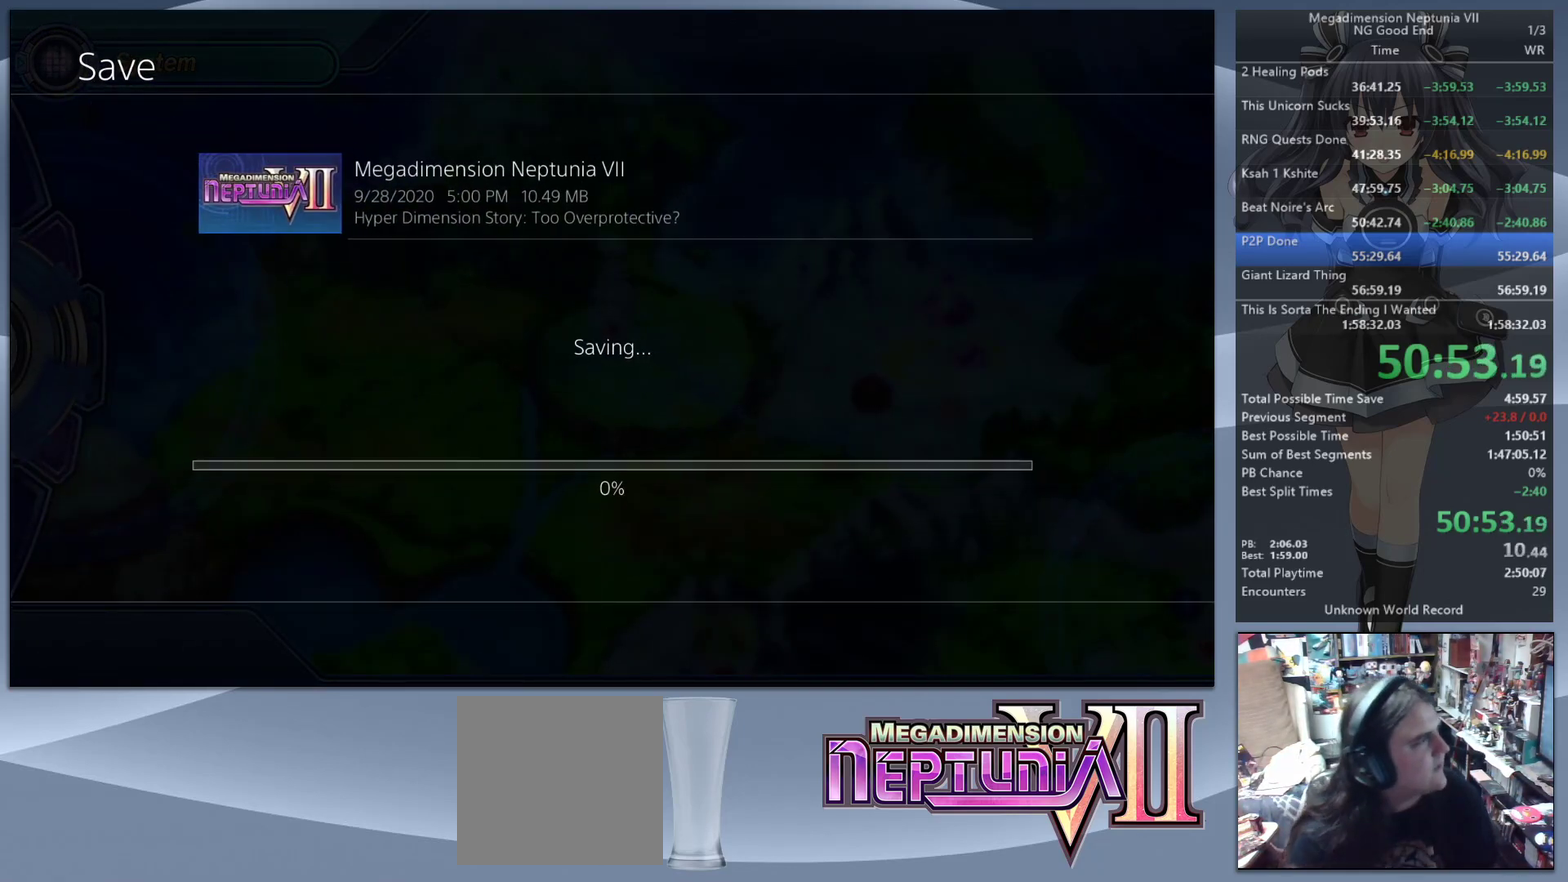
{"buttons": ["CIRCLE"], "left_stick": "center", "right_stick": "center", "events": [[67, "CIRCLE", "down"], [133, "CIRCLE", "up"], [200, "CIRCLE", "down"], [267, "CIRCLE", "up"], [367, "CIRCLE", "down"], [433, "CIRCLE", "up"], [500, "CIRCLE", "down"]]}
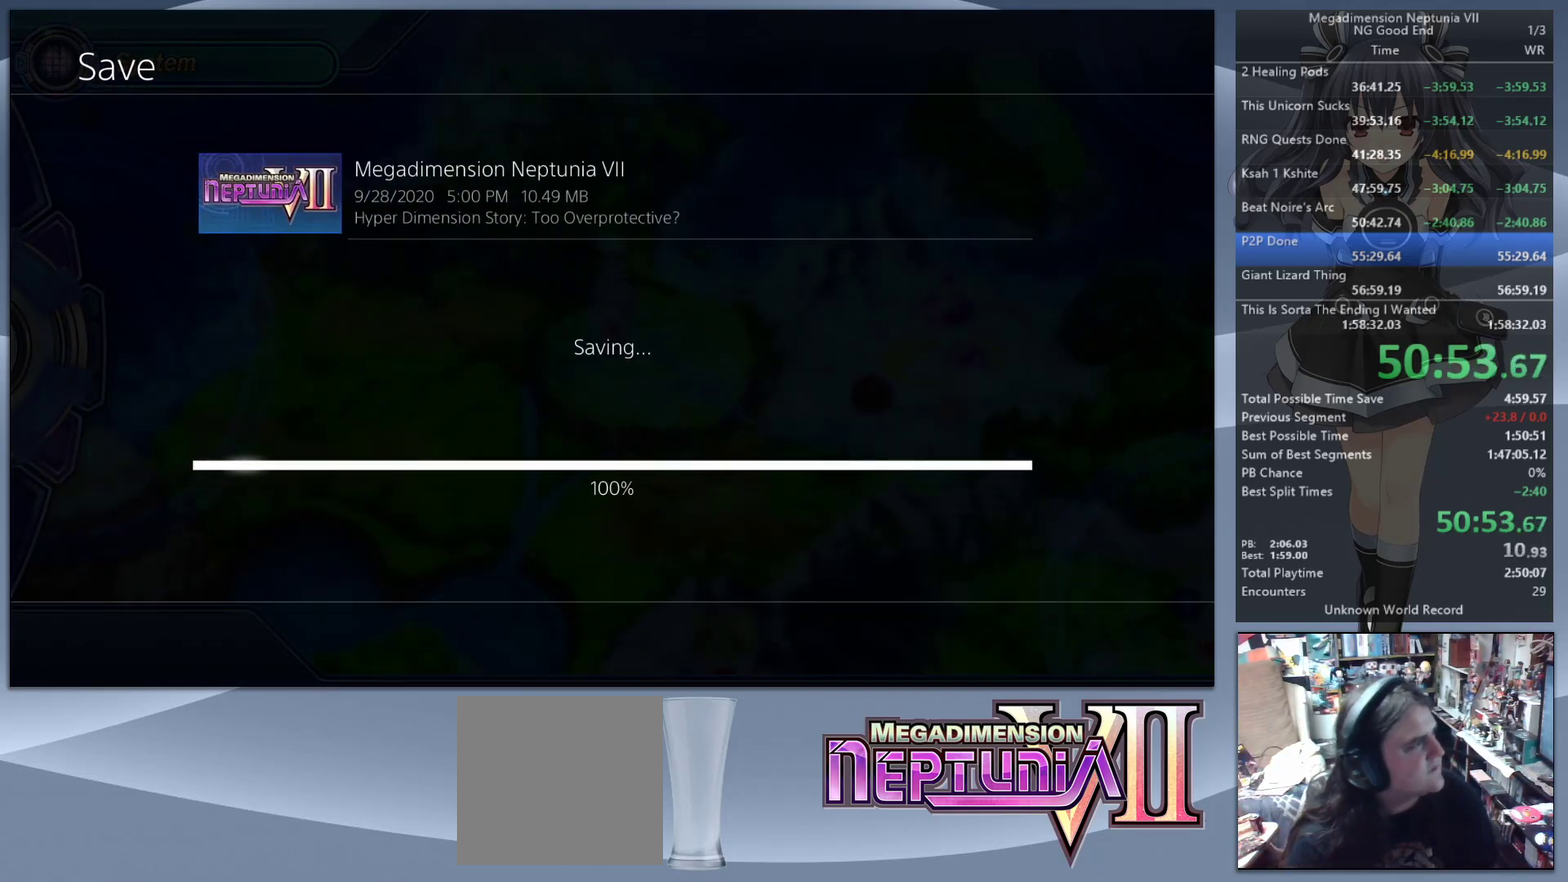
{"buttons": [], "left_stick": "center", "right_stick": "center", "events": [[67, "CIRCLE", "up"], [133, "CIRCLE", "down"], [200, "CIRCLE", "up"], [300, "CIRCLE", "down"], [367, "CIRCLE", "up"], [433, "CIRCLE", "down"], [500, "CIRCLE", "up"]]}
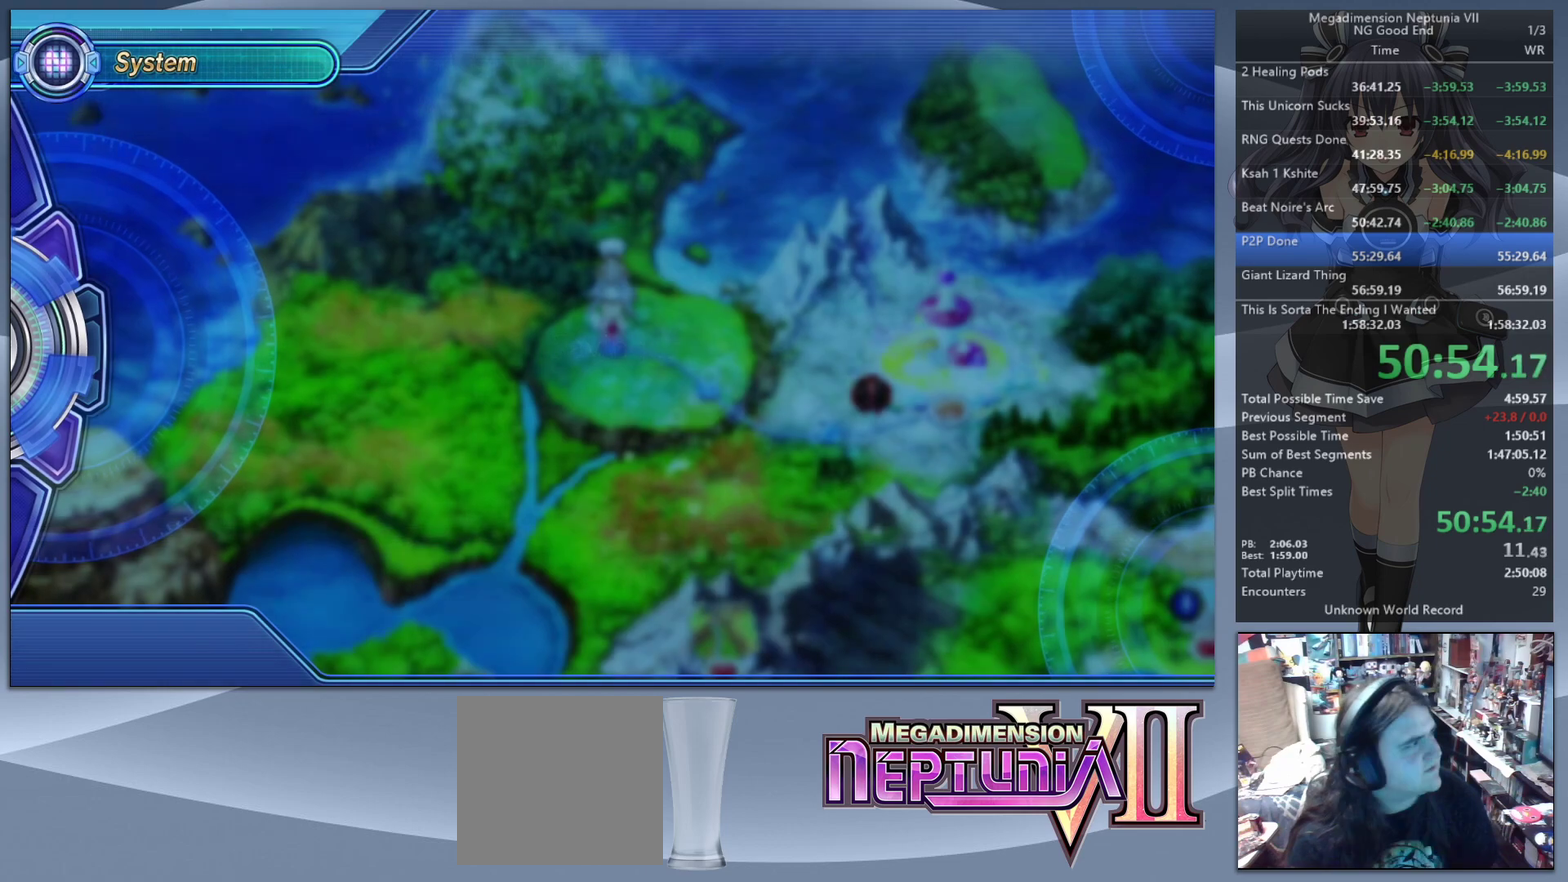
{"buttons": ["CIRCLE"], "left_stick": "center", "right_stick": "center", "events": [[67, "CIRCLE", "down"], [133, "CIRCLE", "up"], [200, "CIRCLE", "down"], [267, "CIRCLE", "up"], [333, "CIRCLE", "down"], [400, "CIRCLE", "up"], [467, "CIRCLE", "down"]]}